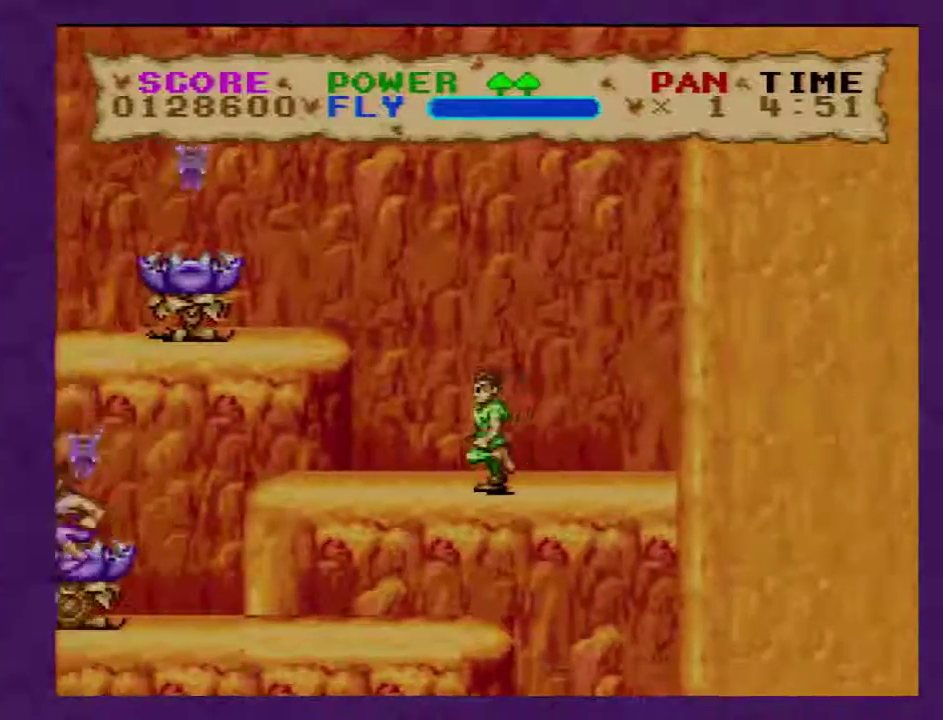
Gameplay with a controller (Nintendo layout); each line is a JSON object with the inputs held at the frame after it. "events" lists button and stick changes between this image and that frame as [ms after this image, input, new state], when the widget could be followed in between. Not read: L3 R3.
{"buttons": ["Y", "DPAD_LEFT"], "events": [[333, "B", "up"]]}
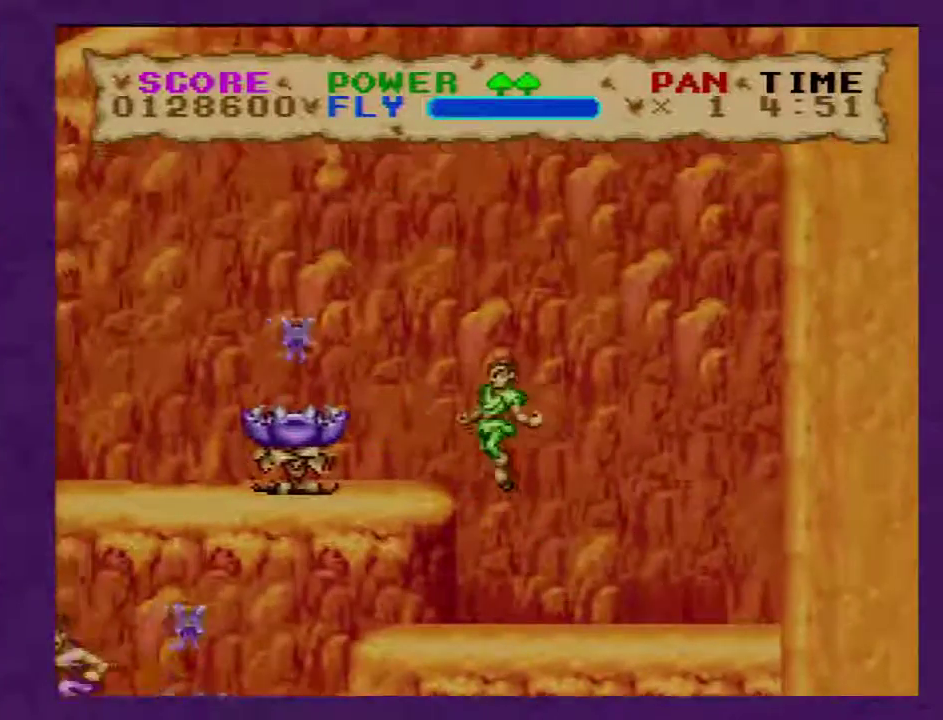
{"buttons": ["Y", "DPAD_LEFT"], "events": []}
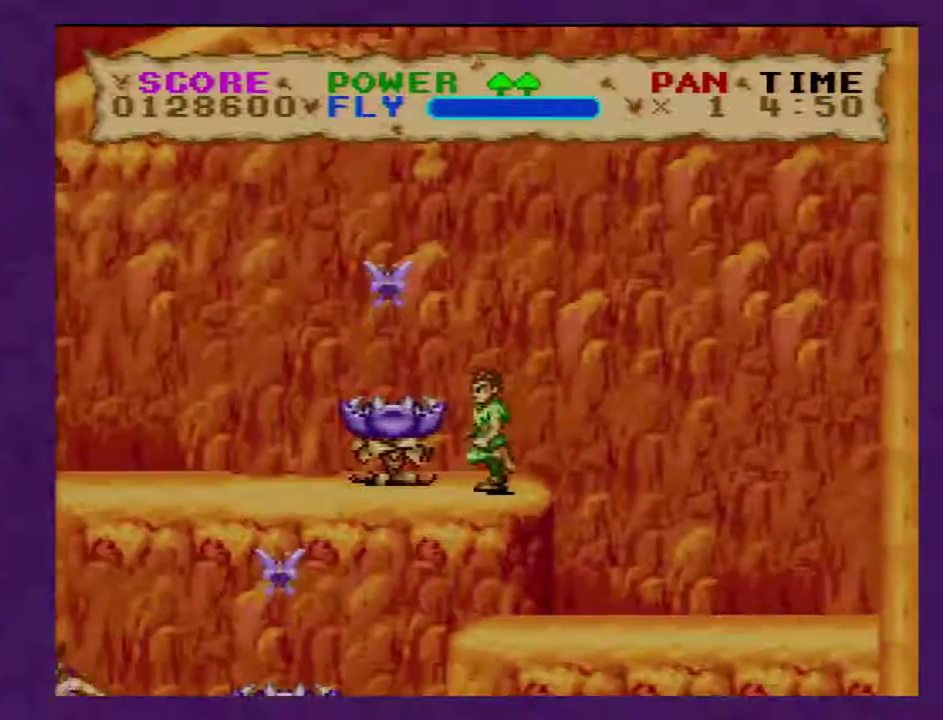
{"buttons": ["Y", "DPAD_LEFT"], "events": []}
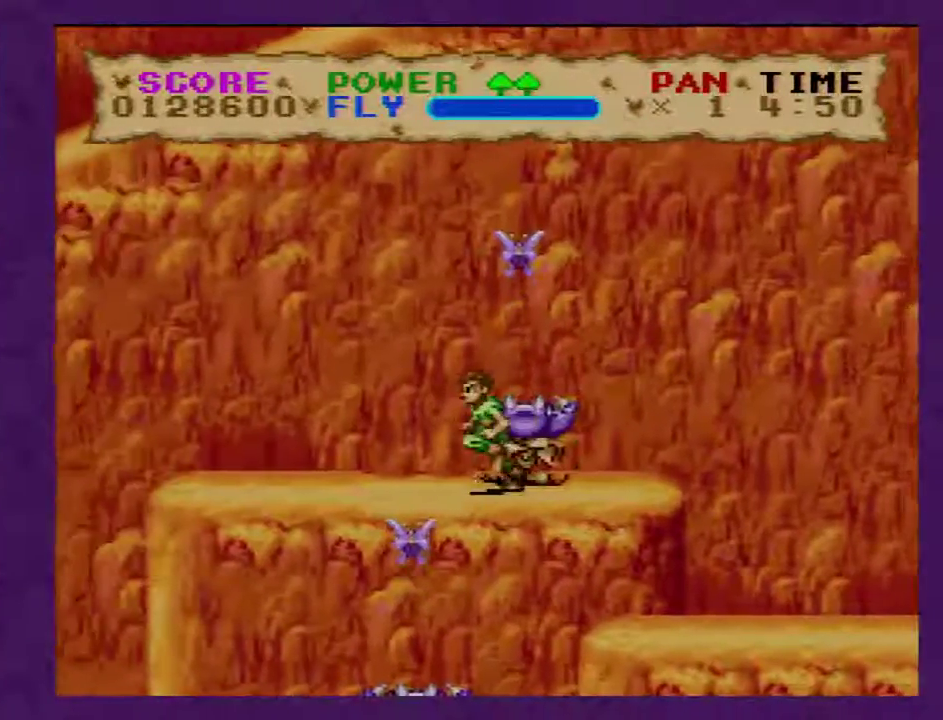
{"buttons": ["Y", "DPAD_LEFT"], "events": []}
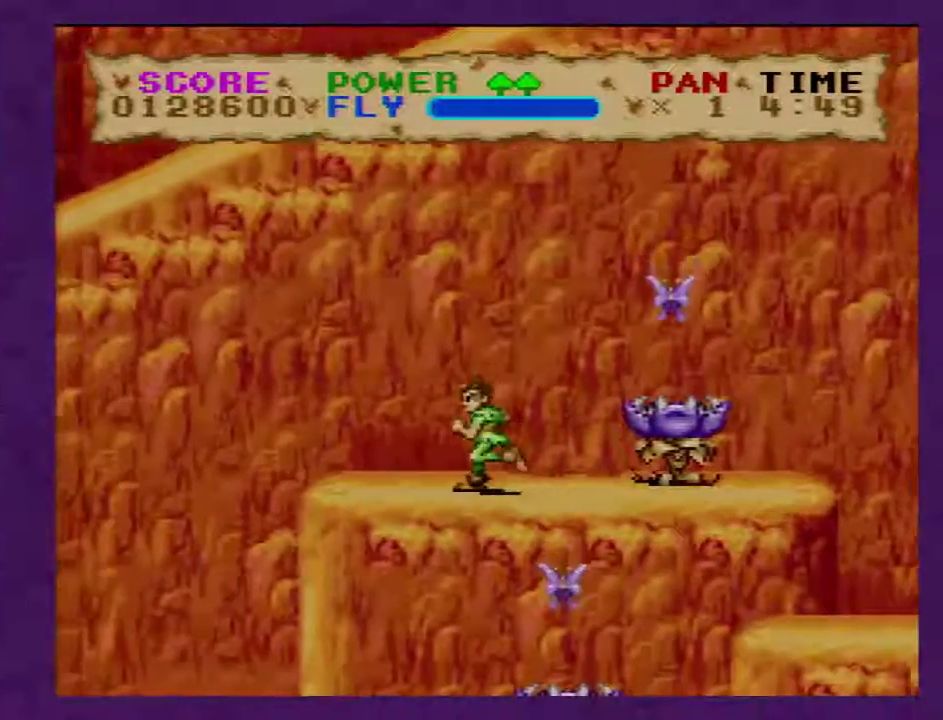
{"buttons": ["B", "Y", "DPAD_LEFT"], "events": [[283, "B", "down"]]}
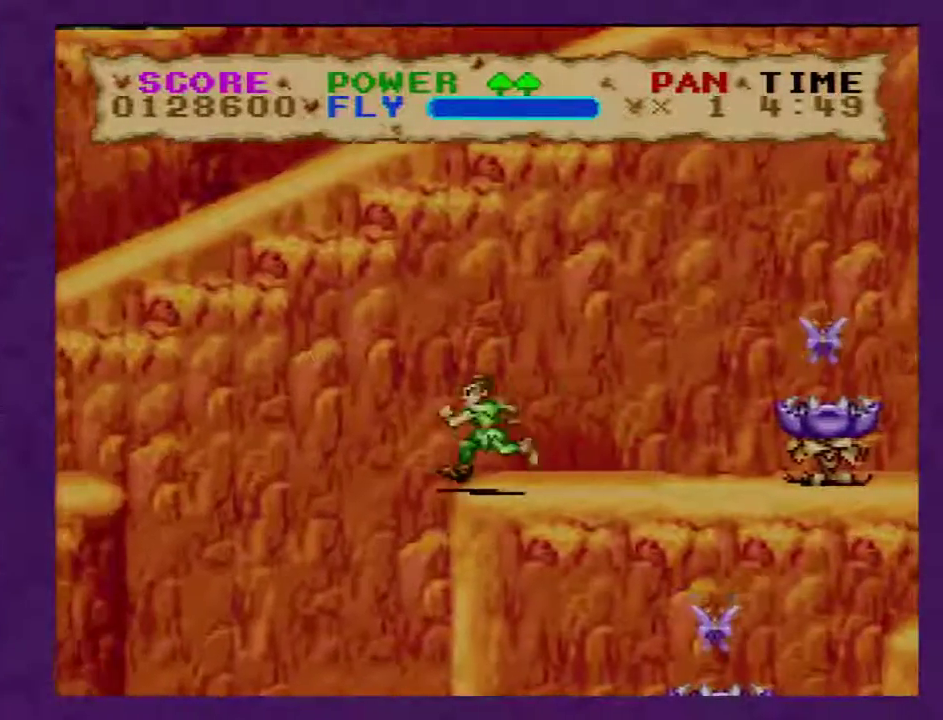
{"buttons": ["B", "Y", "DPAD_LEFT"], "events": []}
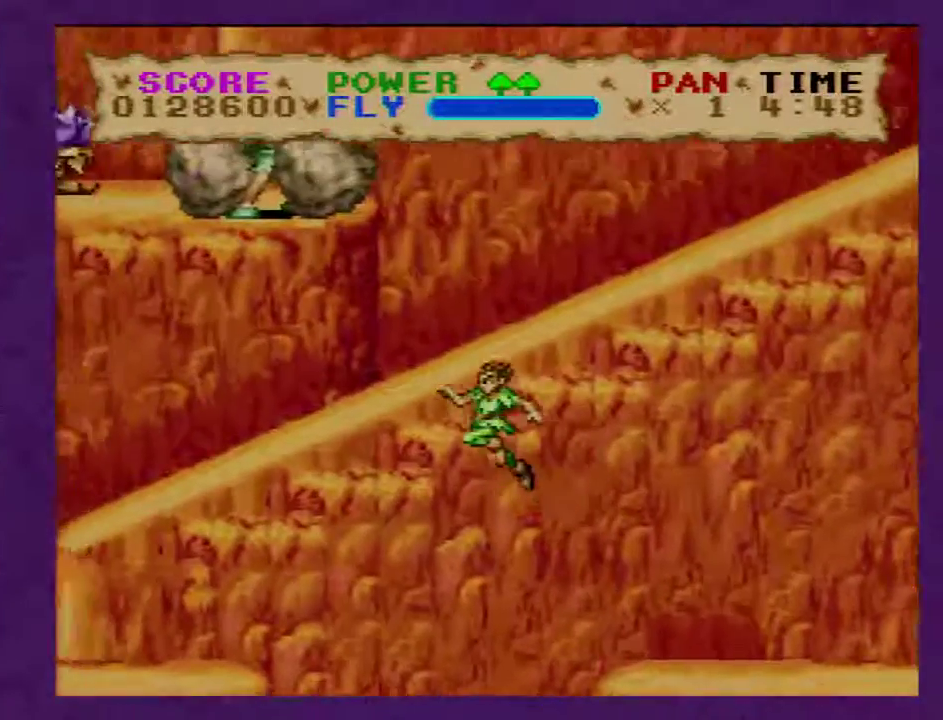
{"buttons": ["B", "Y", "DPAD_LEFT"], "events": []}
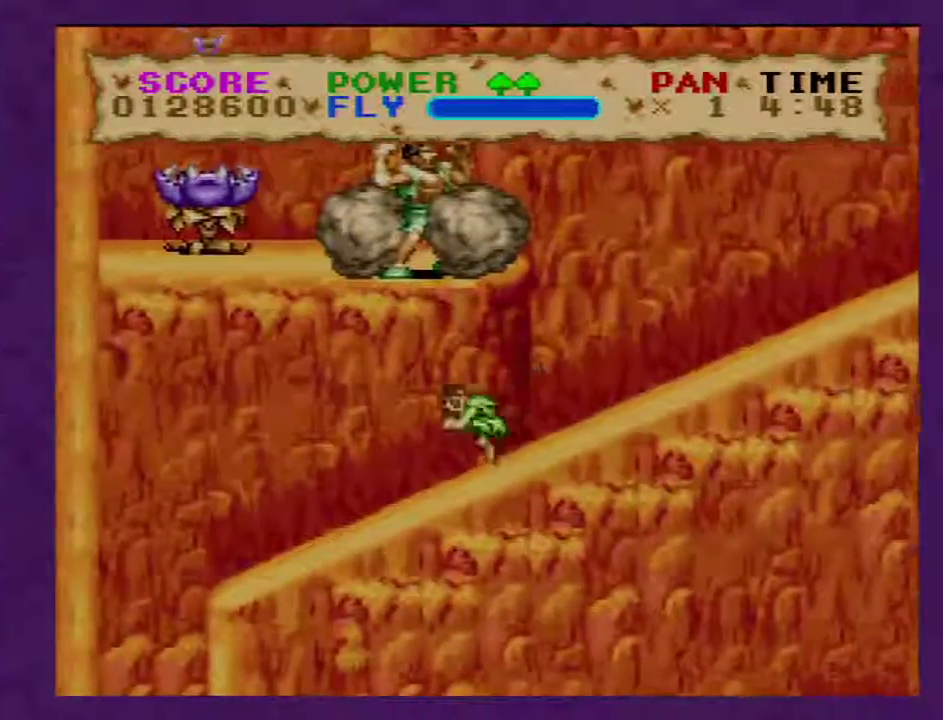
{"buttons": ["Y", "DPAD_RIGHT"], "events": [[183, "B", "up"], [217, "DPAD_LEFT", "up"], [250, "DPAD_RIGHT", "down"]]}
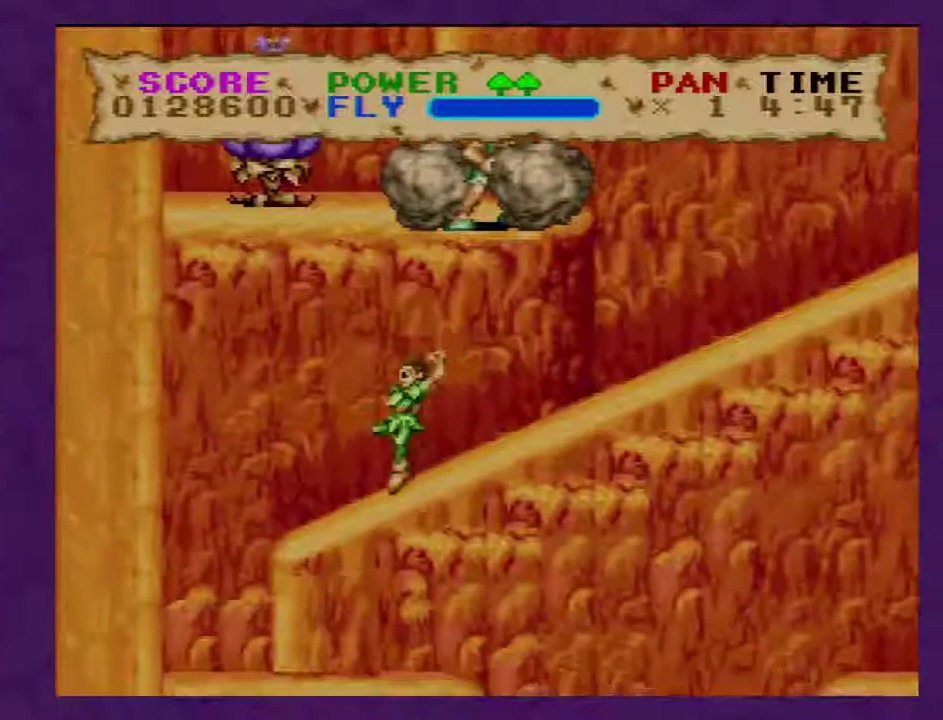
{"buttons": ["Y", "DPAD_RIGHT"], "events": []}
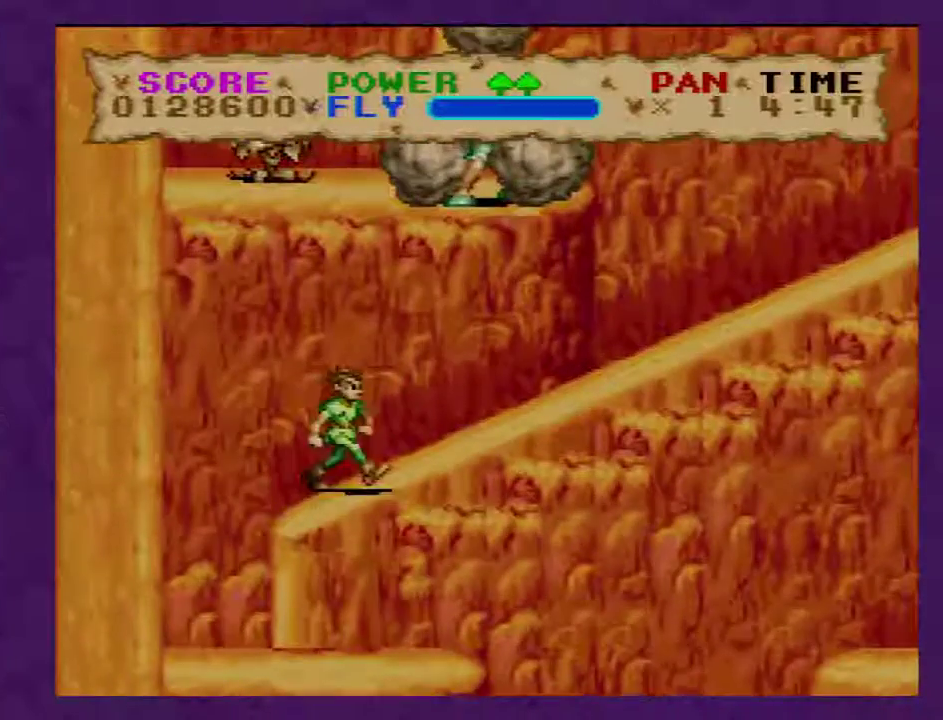
{"buttons": ["Y", "DPAD_RIGHT"], "events": []}
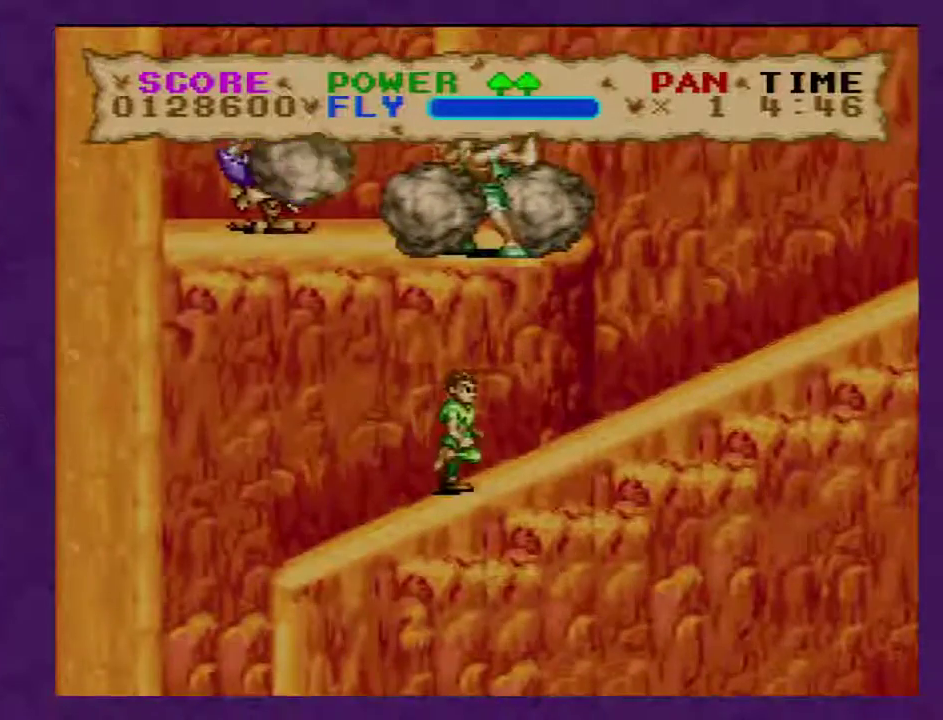
{"buttons": ["Y", "DPAD_RIGHT"], "events": []}
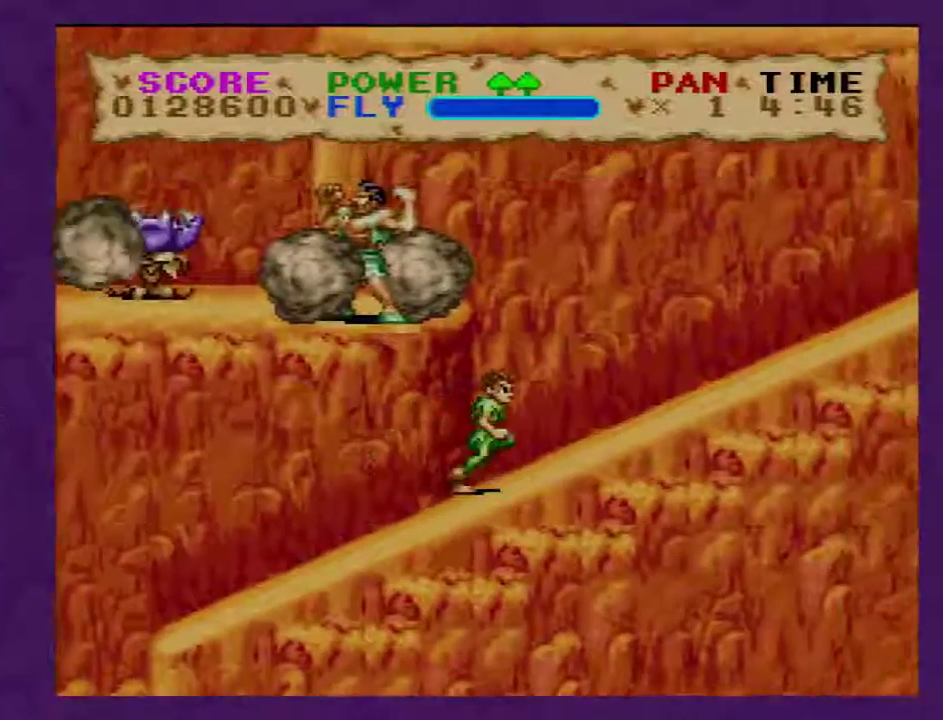
{"buttons": ["Y", "DPAD_RIGHT"], "events": []}
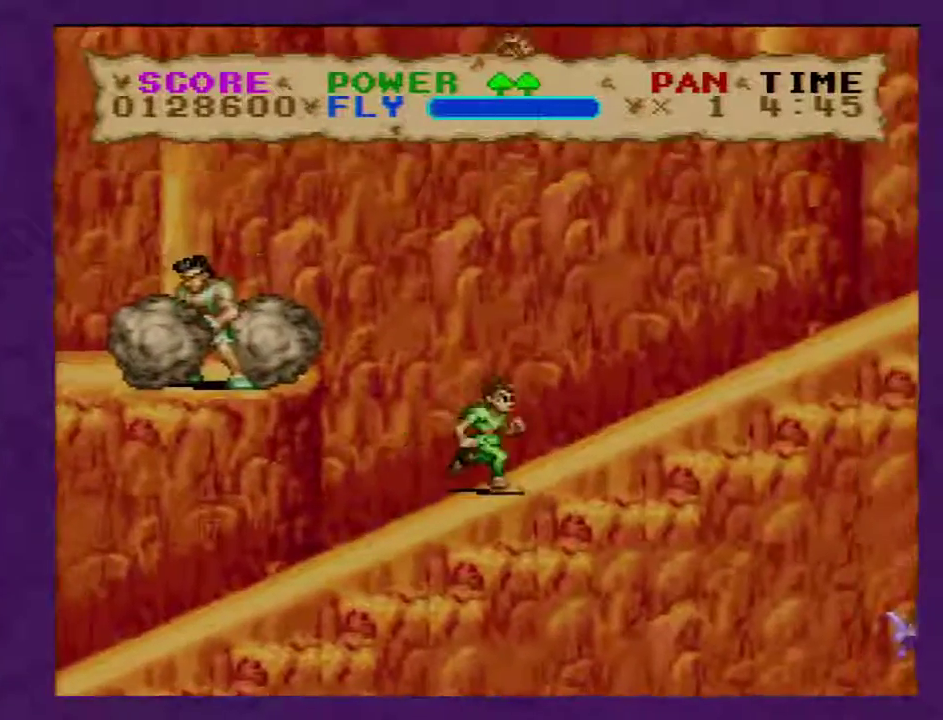
{"buttons": ["Y", "DPAD_RIGHT"], "events": []}
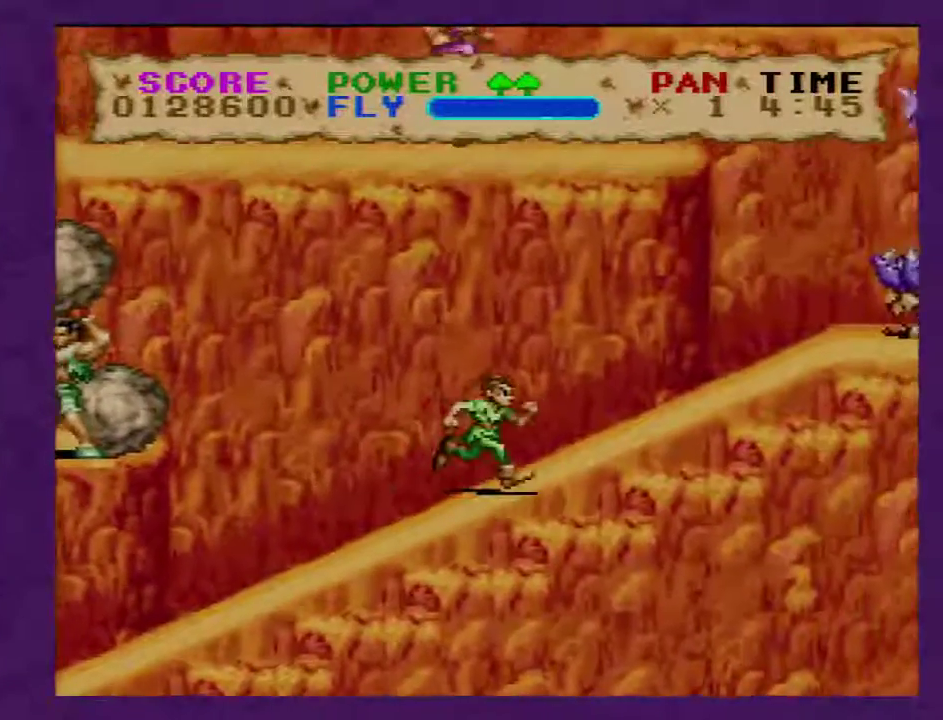
{"buttons": ["B", "Y", "DPAD_LEFT"], "events": [[217, "B", "down"], [417, "DPAD_RIGHT", "up"], [467, "DPAD_LEFT", "down"]]}
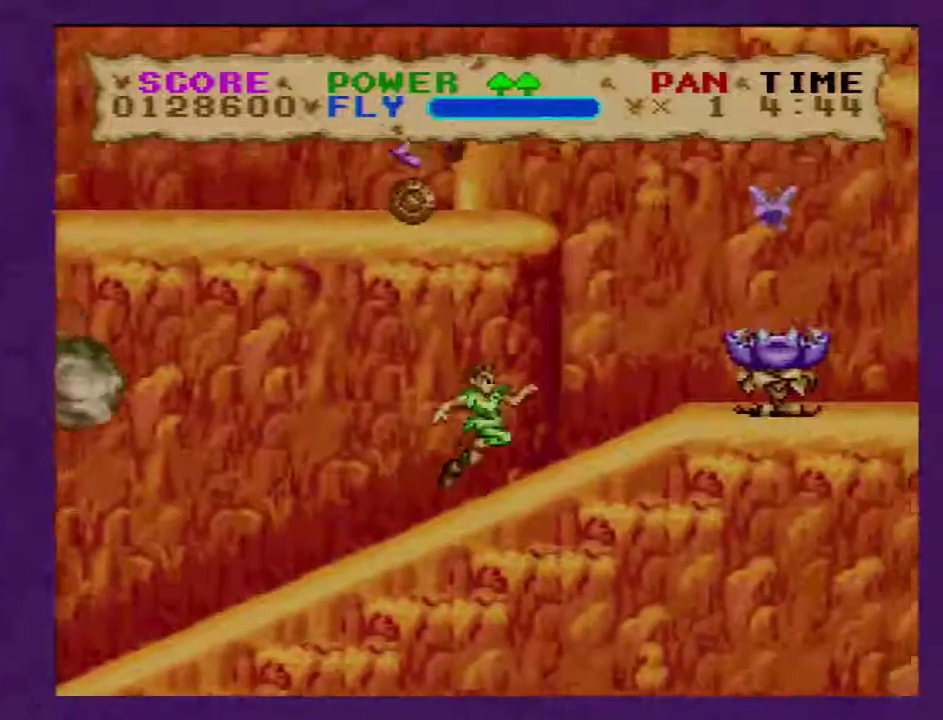
{"buttons": ["B", "Y", "DPAD_LEFT"], "events": []}
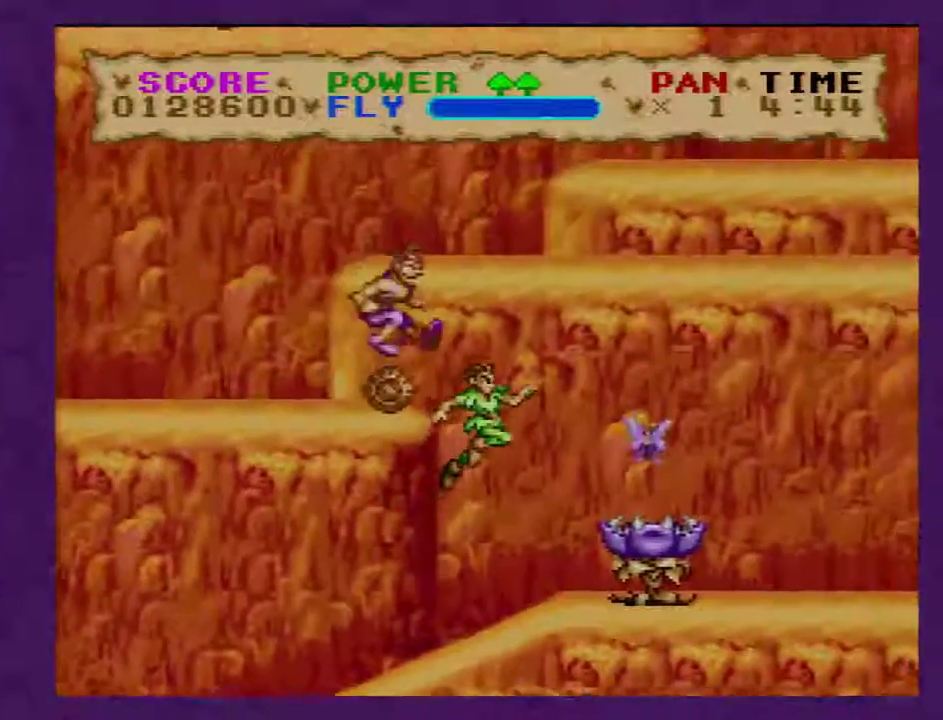
{"buttons": ["B", "Y", "DPAD_LEFT"], "events": []}
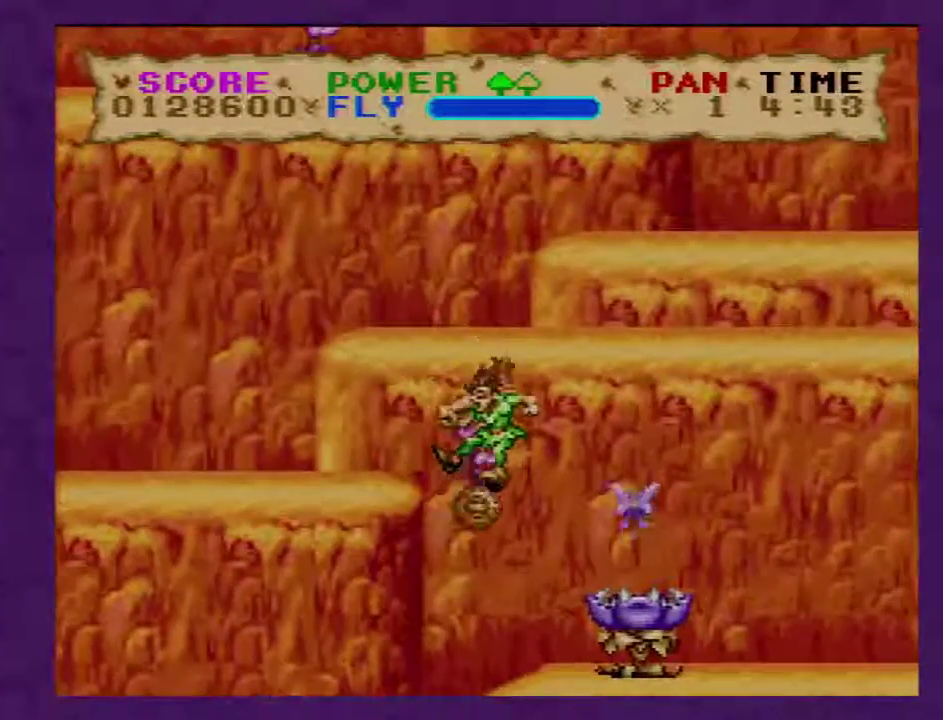
{"buttons": ["B", "Y", "DPAD_LEFT"], "events": []}
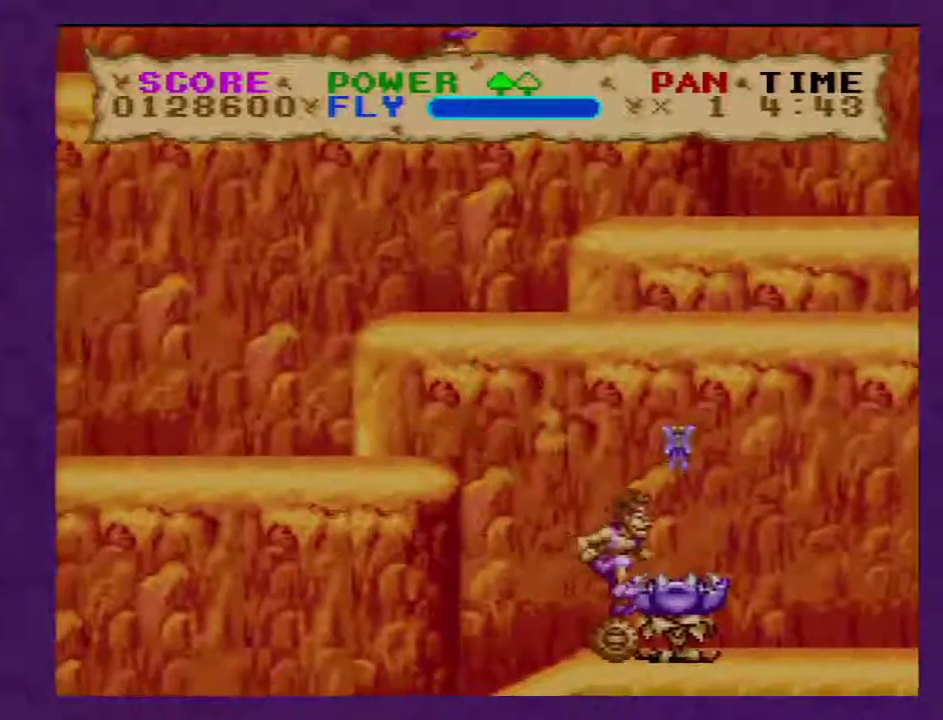
{"buttons": ["Y", "DPAD_LEFT"], "events": [[67, "B", "up"]]}
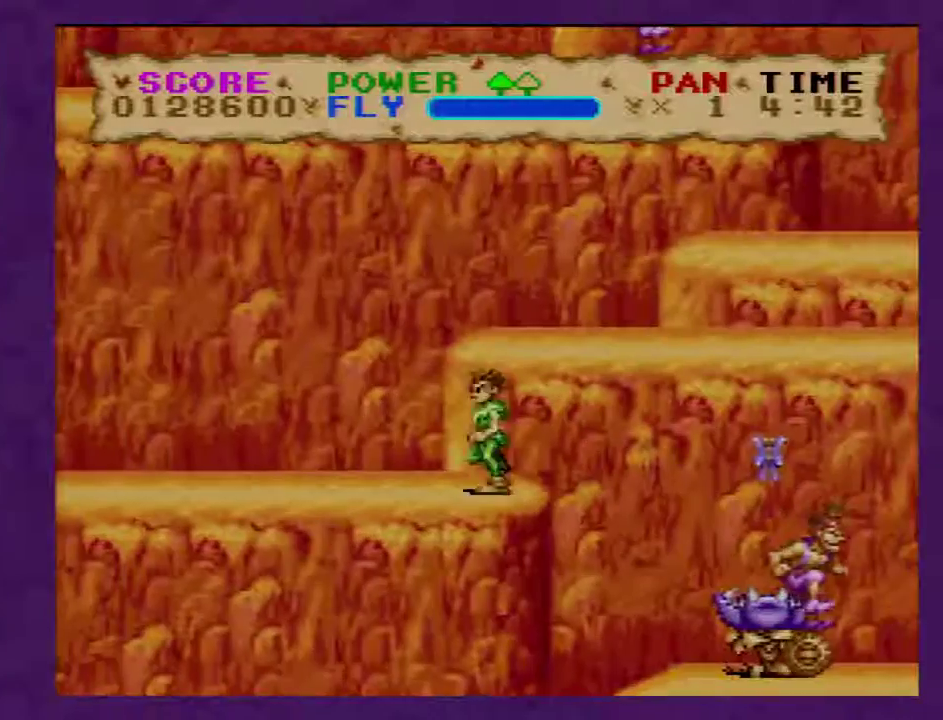
{"buttons": ["B", "Y", "DPAD_LEFT"], "events": [[333, "B", "down"]]}
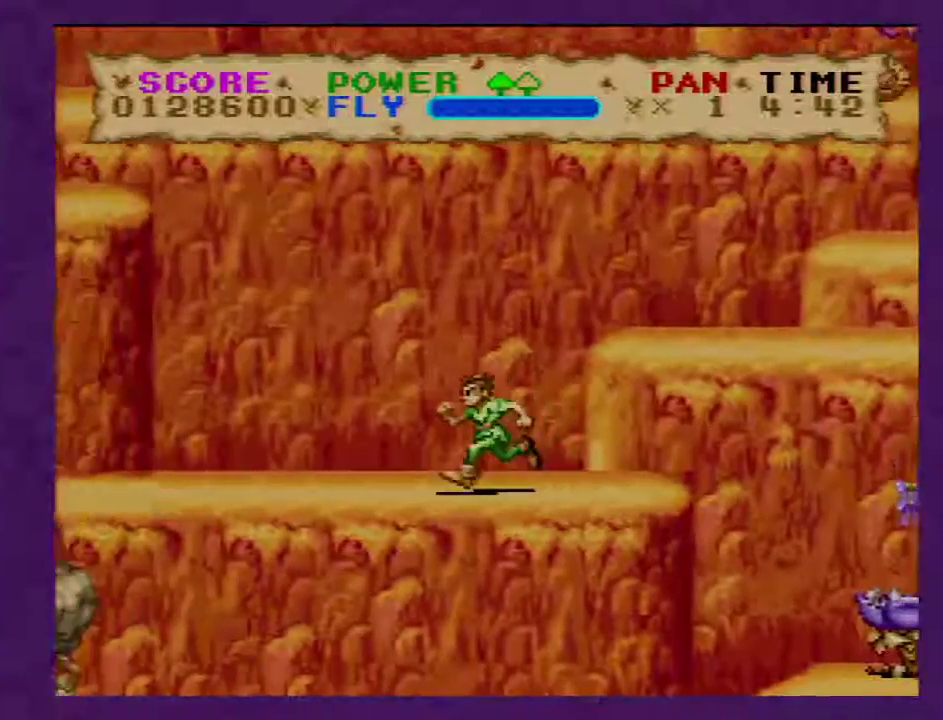
{"buttons": ["B", "Y", "DPAD_LEFT"], "events": []}
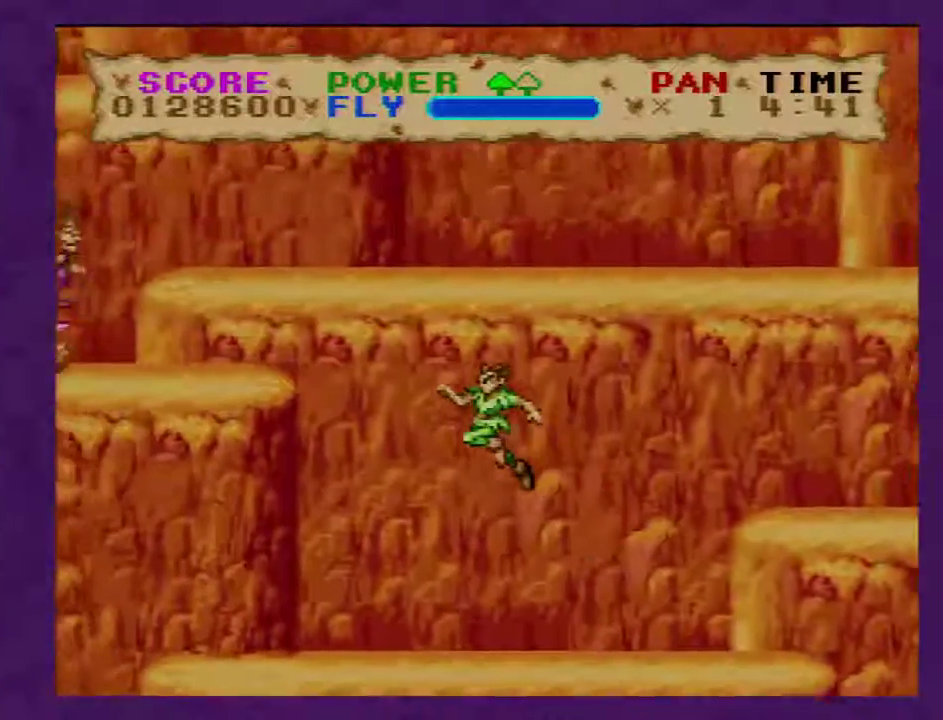
{"buttons": ["B", "Y", "DPAD_LEFT"], "events": [[67, "Y", "up"], [200, "Y", "down"]]}
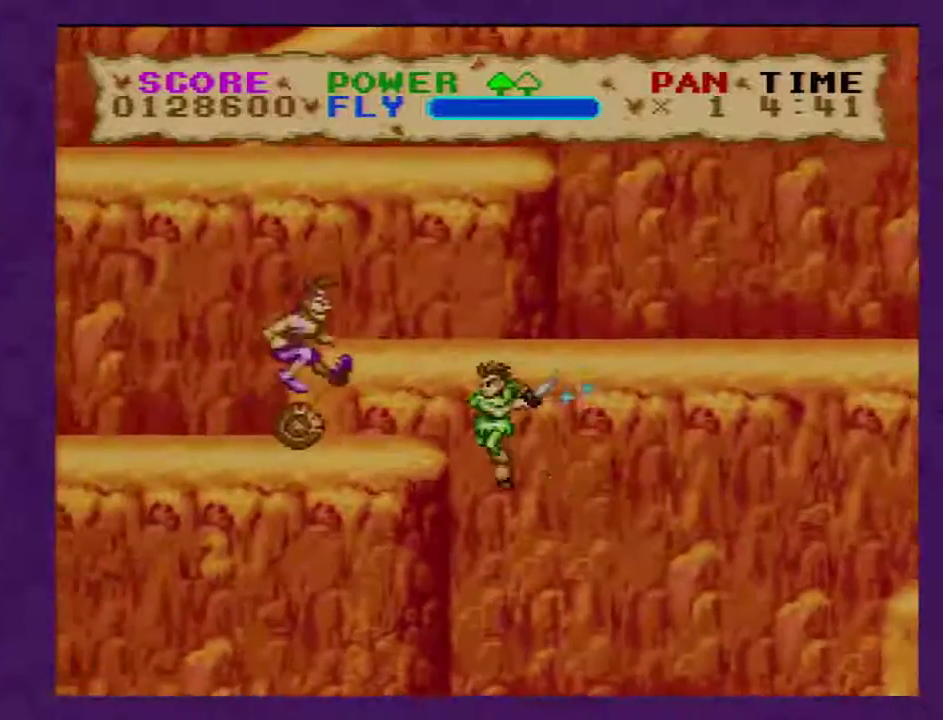
{"buttons": ["B", "Y", "DPAD_RIGHT"], "events": [[350, "DPAD_LEFT", "up"], [417, "DPAD_RIGHT", "down"]]}
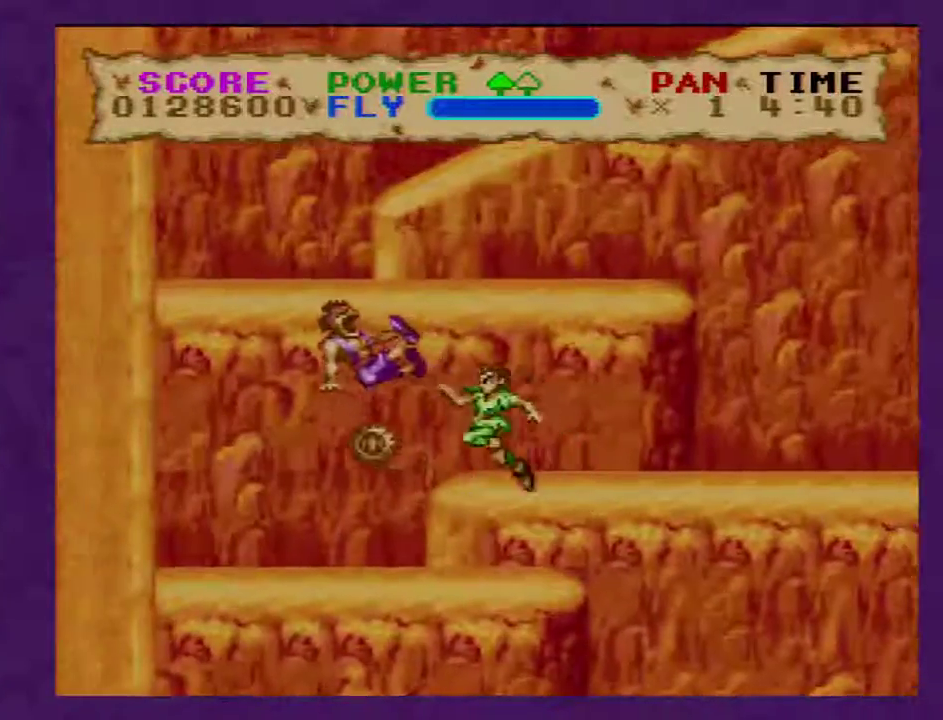
{"buttons": ["B", "Y", "DPAD_RIGHT"], "events": []}
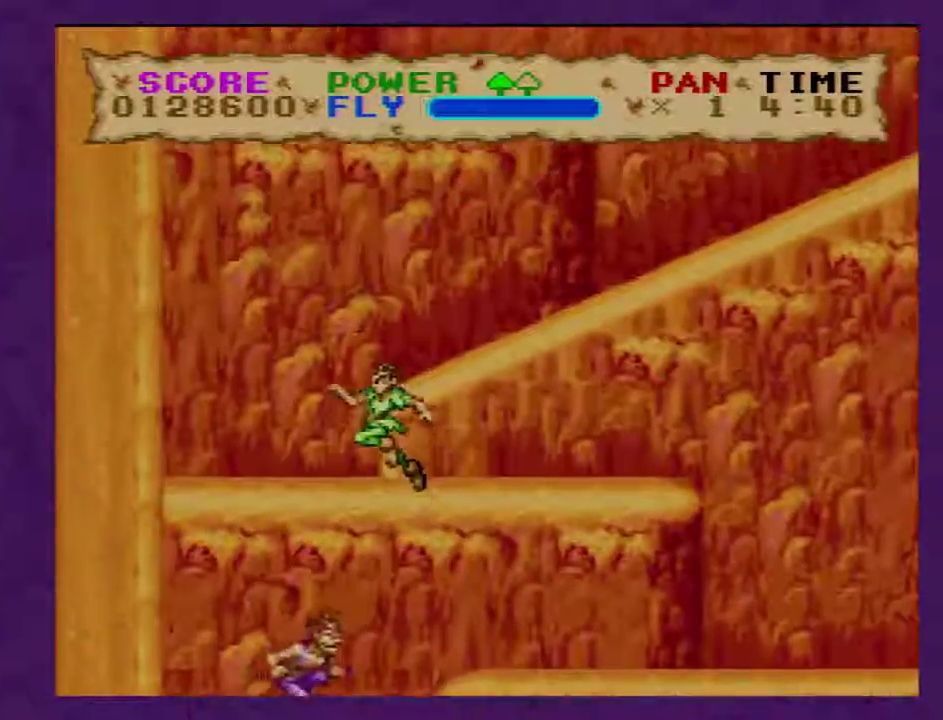
{"buttons": ["Y"], "events": [[33, "DPAD_RIGHT", "up"], [183, "DPAD_LEFT", "down"], [300, "B", "up"], [467, "DPAD_LEFT", "up"]]}
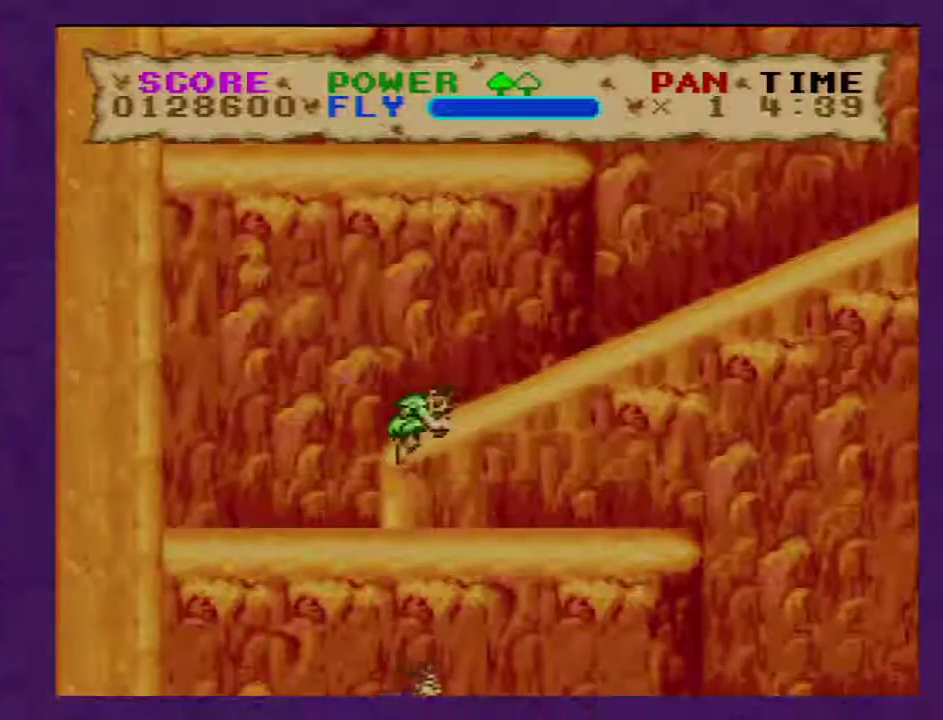
{"buttons": ["B", "Y", "DPAD_RIGHT"], "events": [[50, "DPAD_RIGHT", "down"], [83, "B", "down"]]}
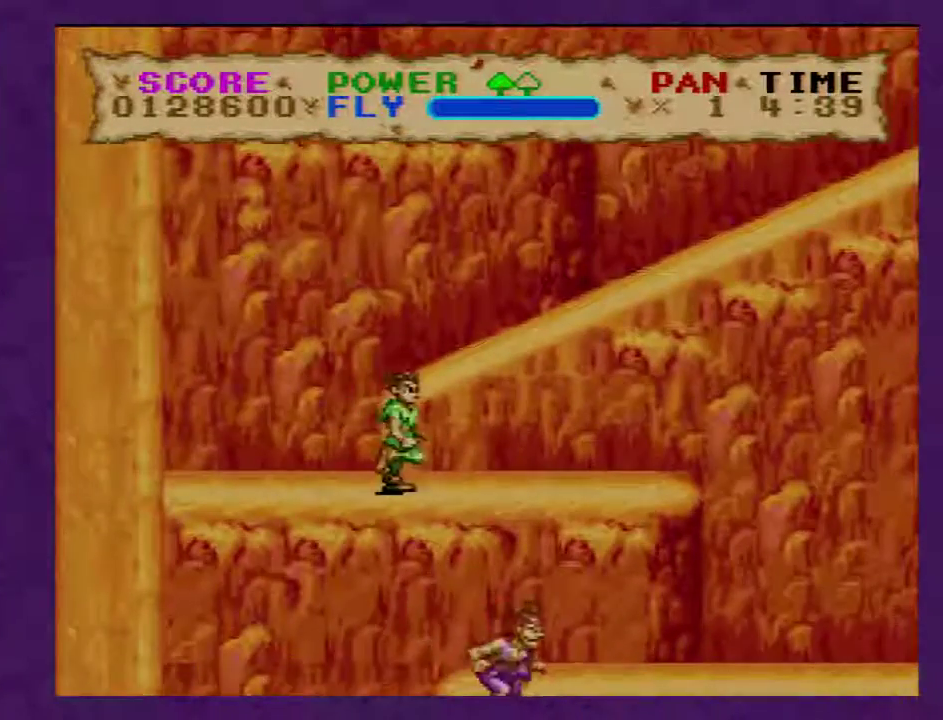
{"buttons": ["B", "Y", "DPAD_RIGHT"], "events": []}
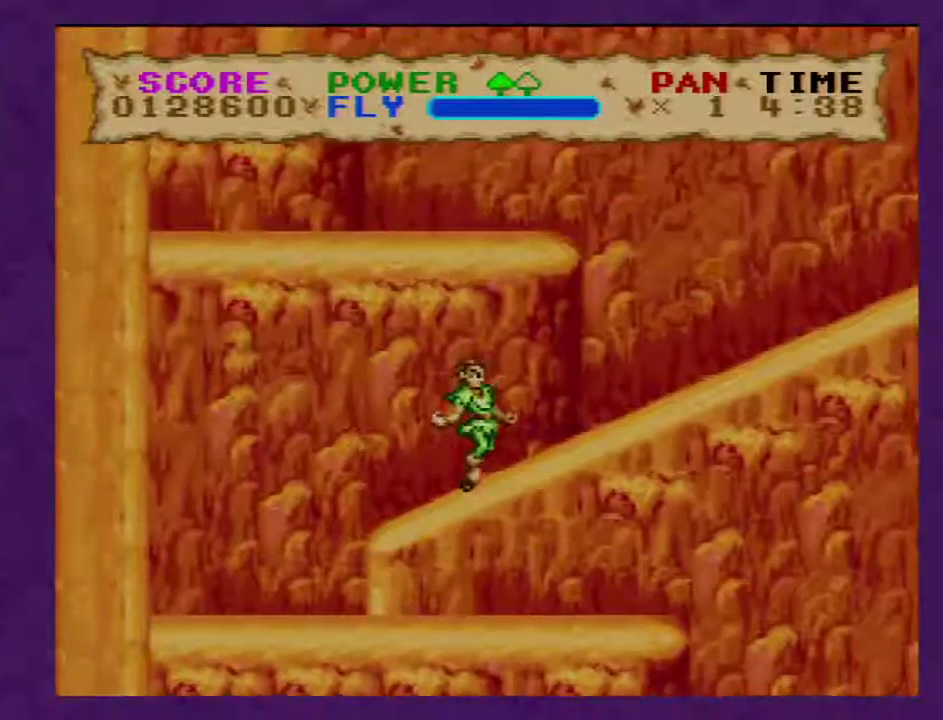
{"buttons": ["Y", "DPAD_RIGHT"], "events": [[267, "B", "up"]]}
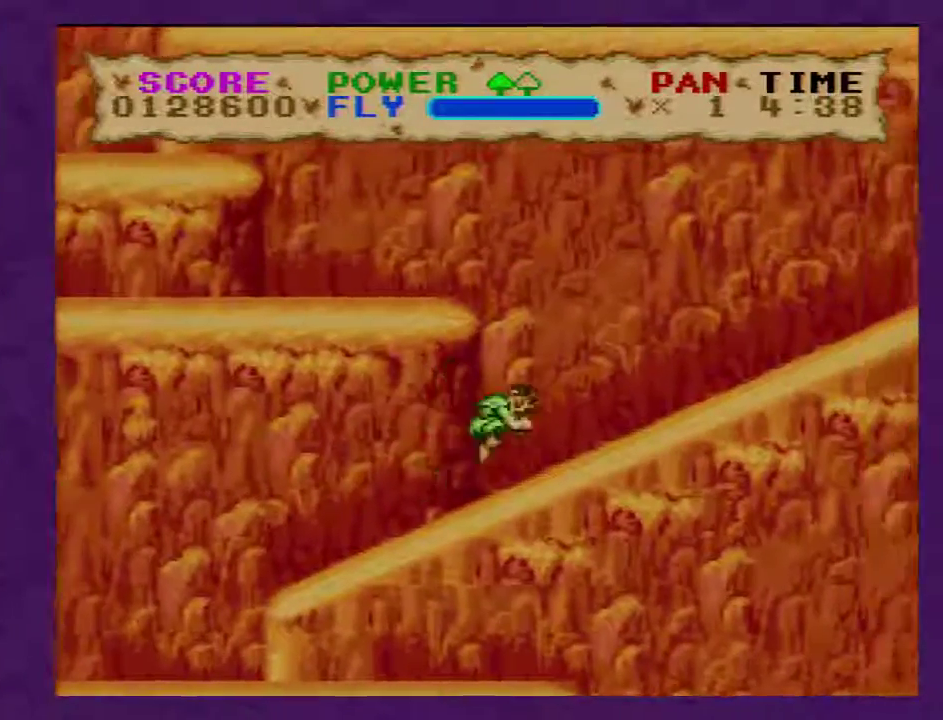
{"buttons": ["Y", "DPAD_RIGHT"], "events": []}
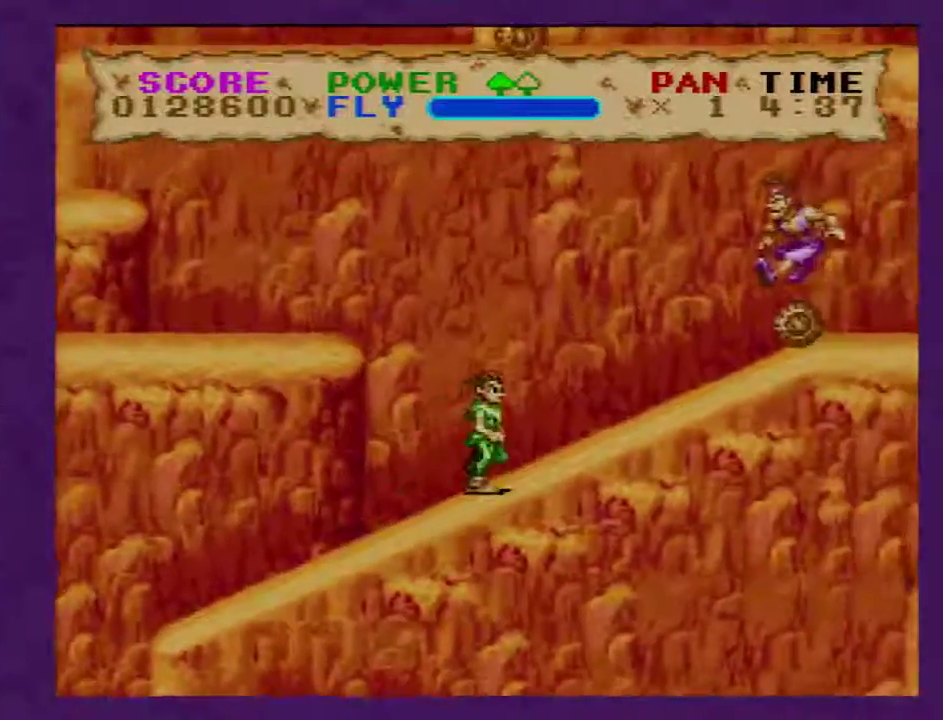
{"buttons": ["Y", "DPAD_RIGHT"], "events": [[50, "DPAD_RIGHT", "up"], [100, "Y", "up"], [167, "Y", "down"], [483, "DPAD_RIGHT", "down"]]}
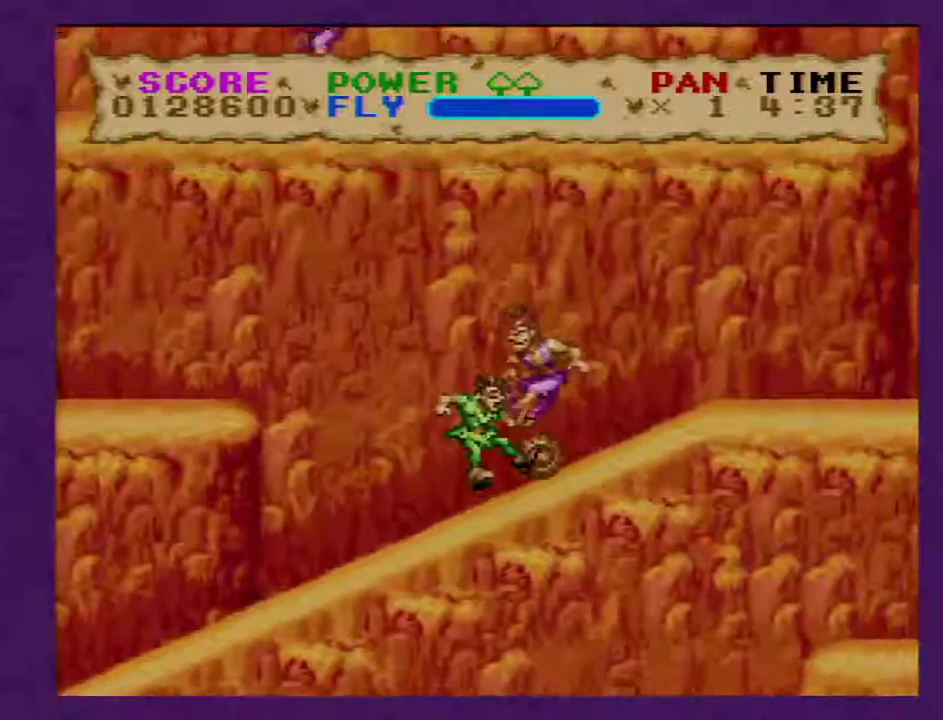
{"buttons": ["Y", "DPAD_RIGHT"], "events": []}